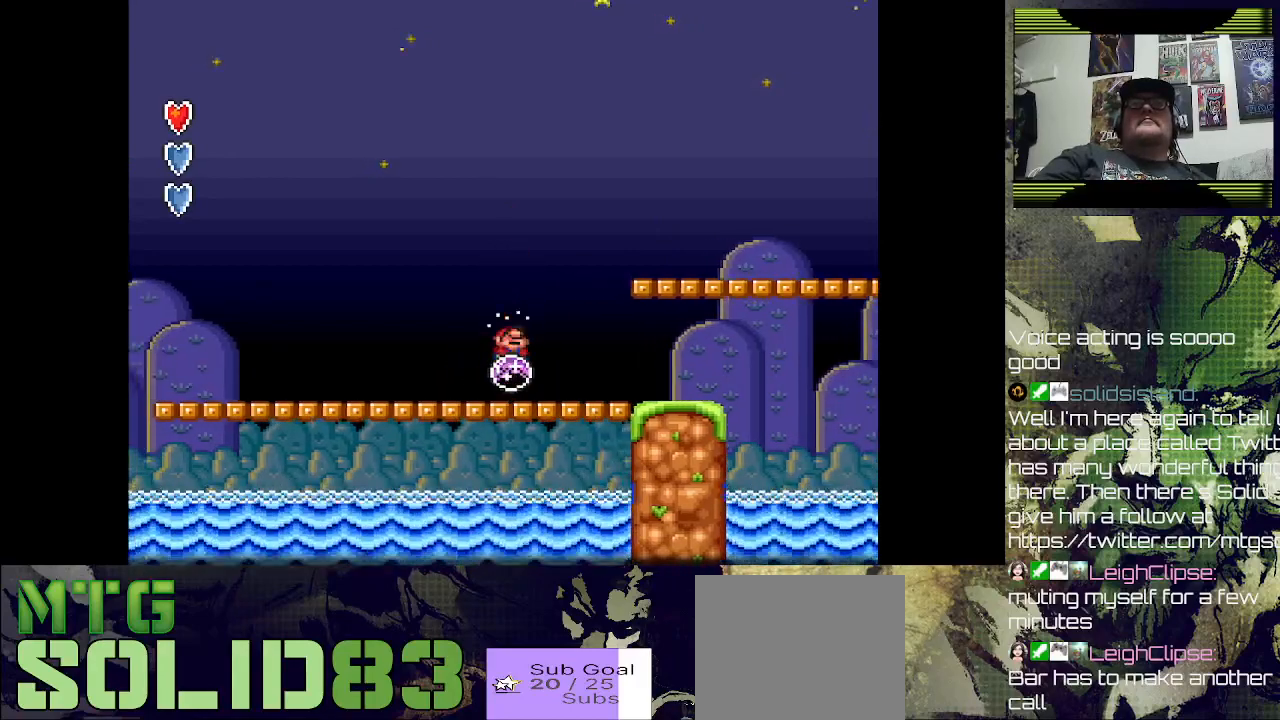
Gameplay with a controller (PlayStation layout); each line is a JSON object with the inputs held at the frame after it. "events" lists button and stick changes between this image and that frame as [ms after this image, input, new state], when the widget could be followed in between.
{"buttons": ["SQUARE", "DPAD_RIGHT"], "left_stick": "center", "right_stick": "center", "events": [[233, "DPAD_RIGHT", "down"]]}
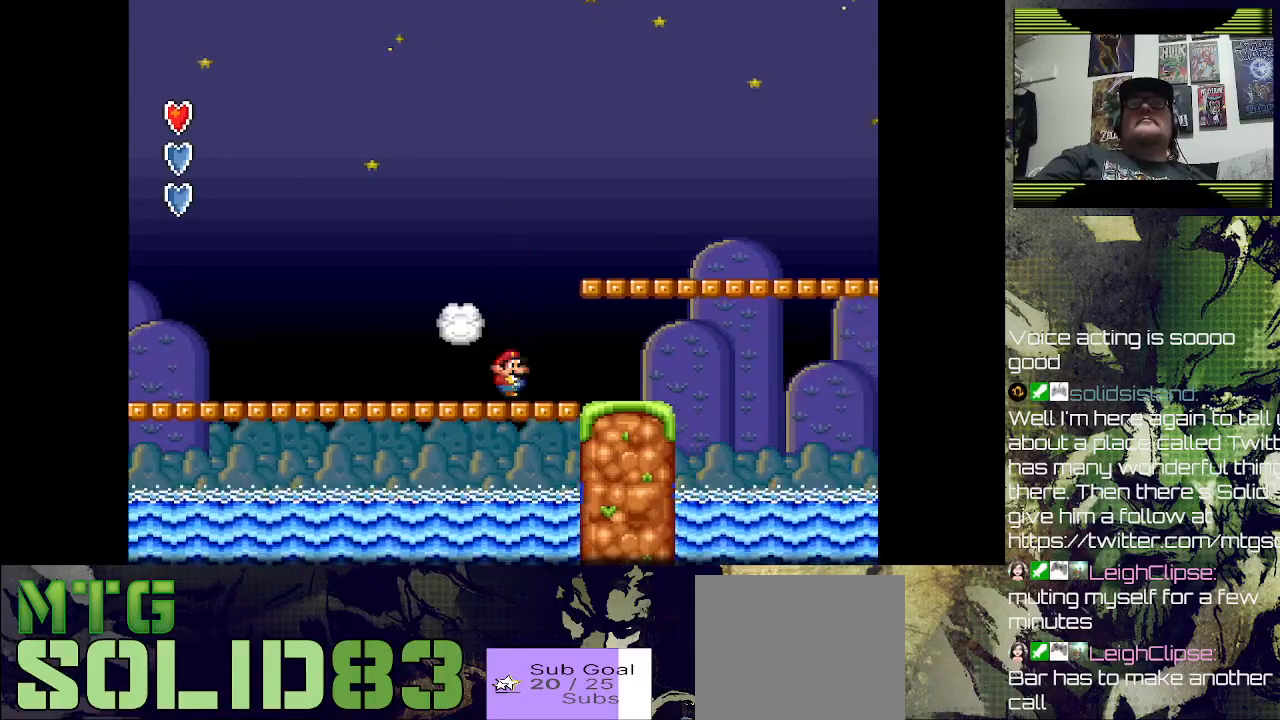
{"buttons": ["CROSS", "SQUARE"], "left_stick": "center", "right_stick": "center", "events": [[100, "CROSS", "down"], [233, "DPAD_RIGHT", "up"], [400, "DPAD_LEFT", "down"], [467, "DPAD_LEFT", "up"]]}
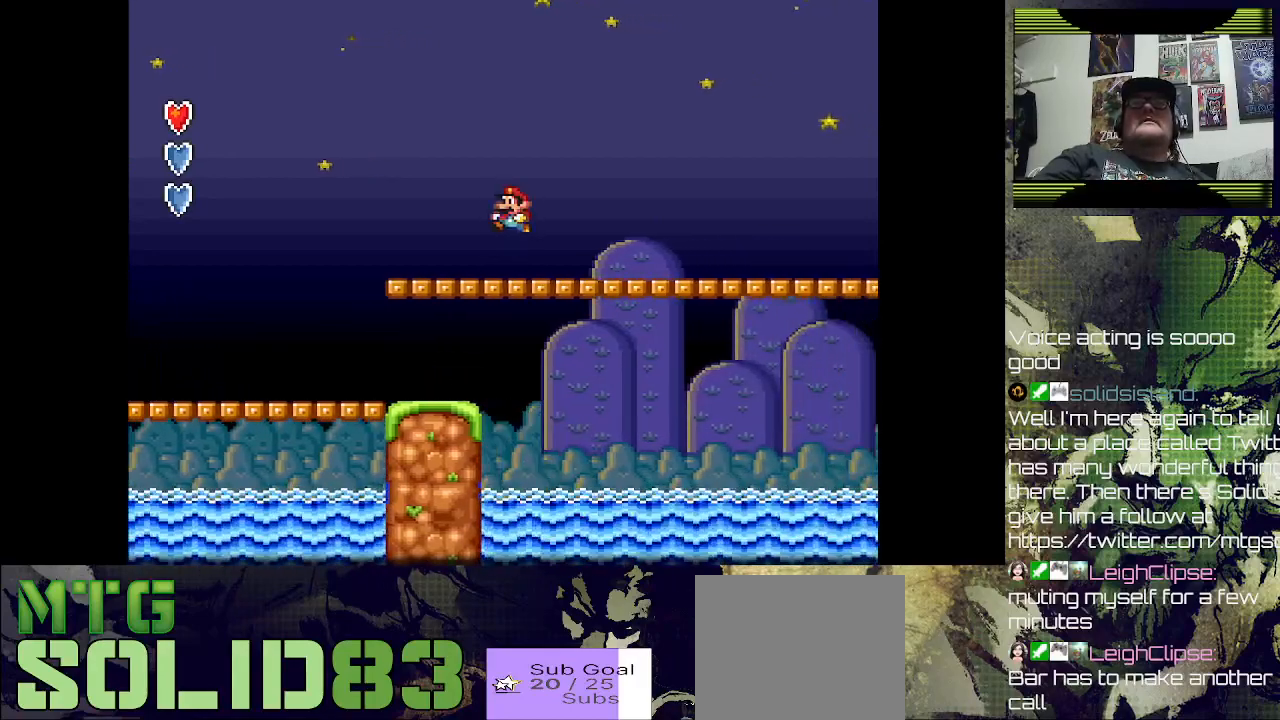
{"buttons": ["SQUARE", "DPAD_RIGHT"], "left_stick": "center", "right_stick": "center", "events": [[33, "CROSS", "up"], [67, "DPAD_RIGHT", "down"]]}
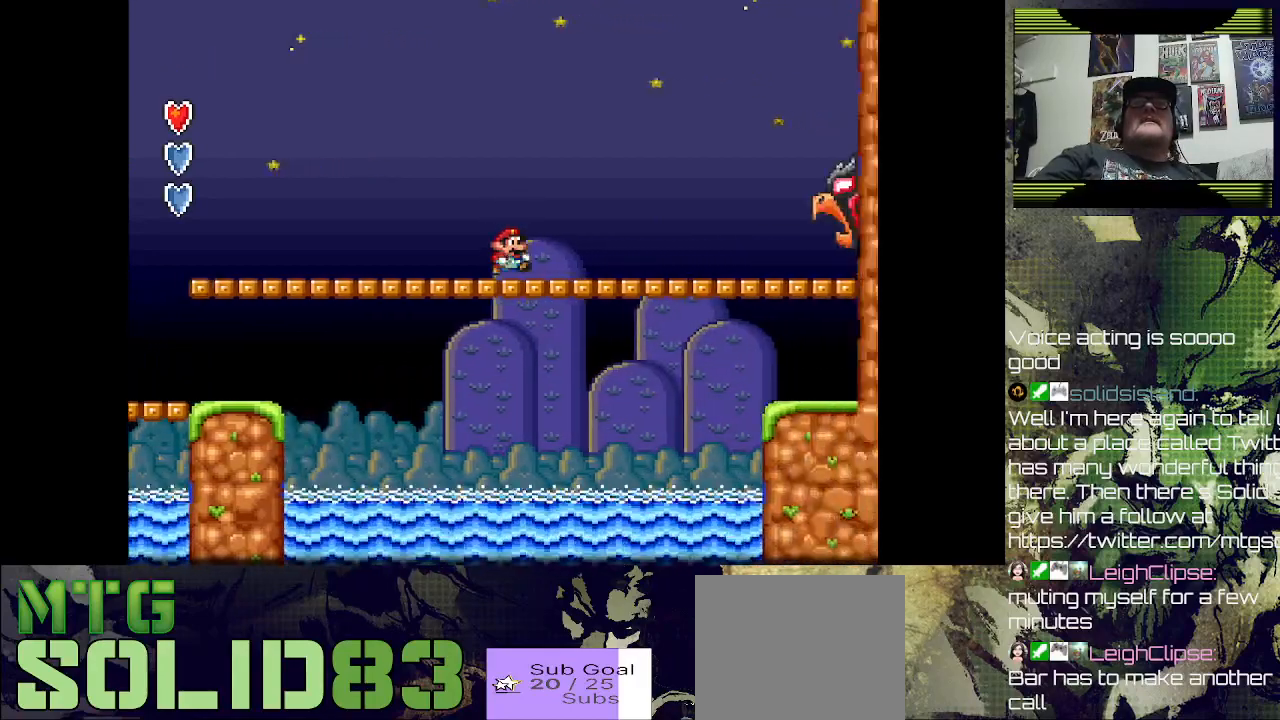
{"buttons": ["DPAD_RIGHT"], "left_stick": "center", "right_stick": "center", "events": [[167, "SQUARE", "up"]]}
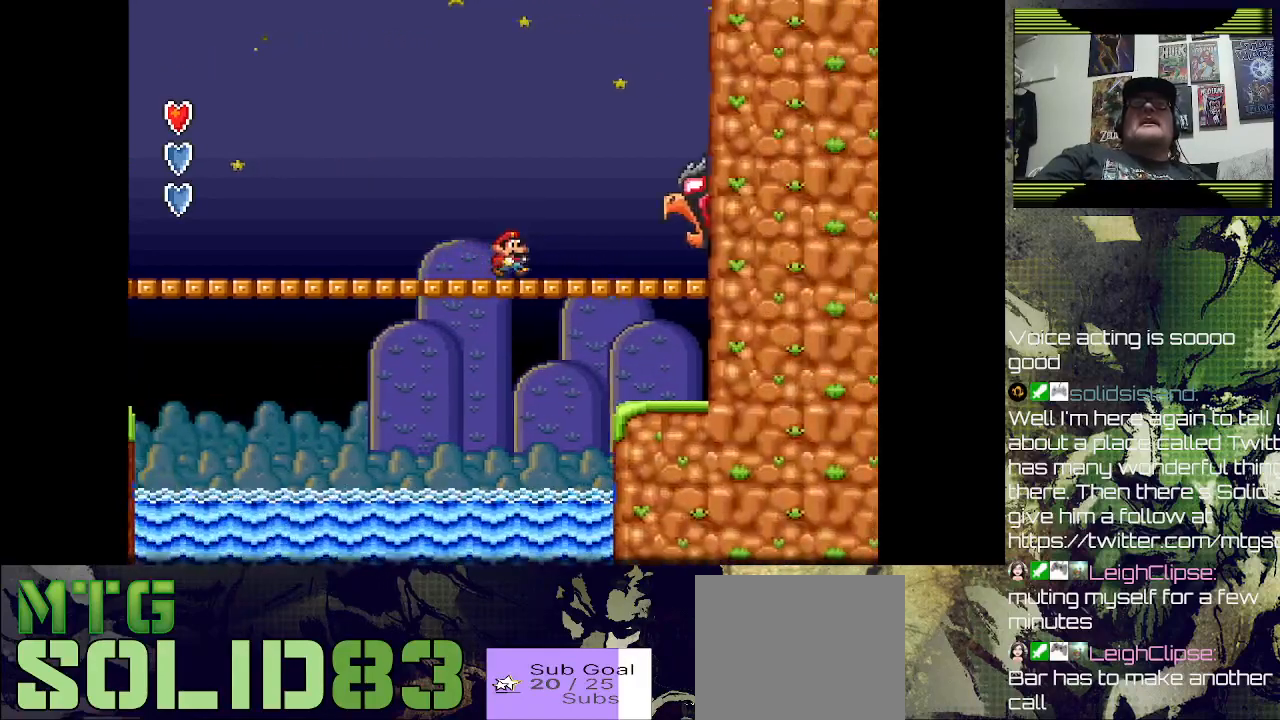
{"buttons": [], "left_stick": "center", "right_stick": "center", "events": [[267, "DPAD_RIGHT", "up"]]}
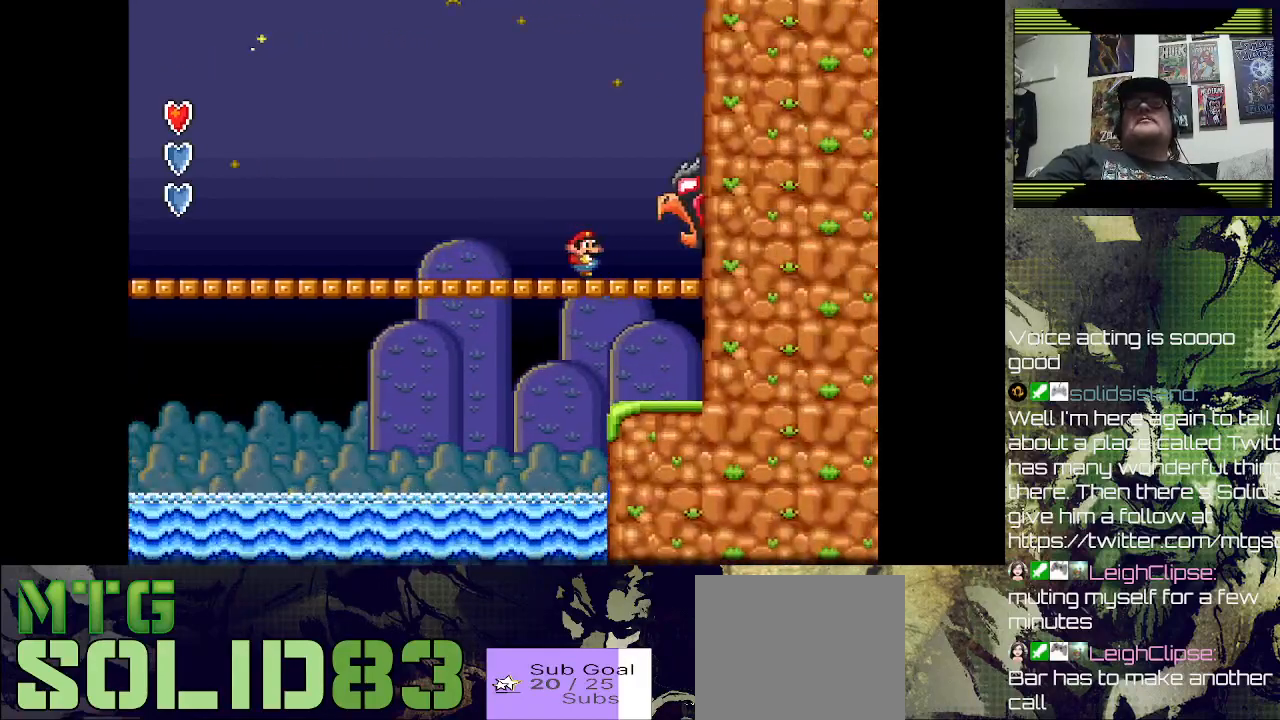
{"buttons": [], "left_stick": "center", "right_stick": "center", "events": [[200, "DPAD_RIGHT", "down"], [367, "DPAD_RIGHT", "up"]]}
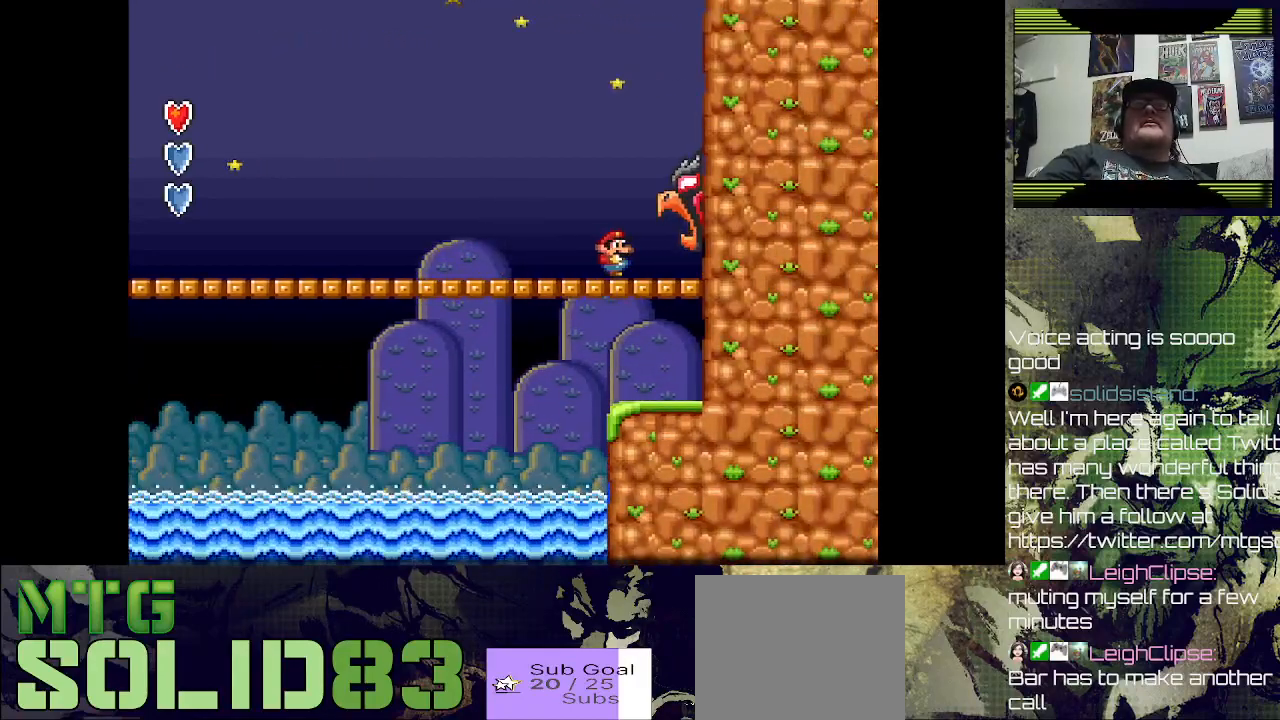
{"buttons": ["DPAD_RIGHT"], "left_stick": "center", "right_stick": "center", "events": [[367, "DPAD_RIGHT", "down"]]}
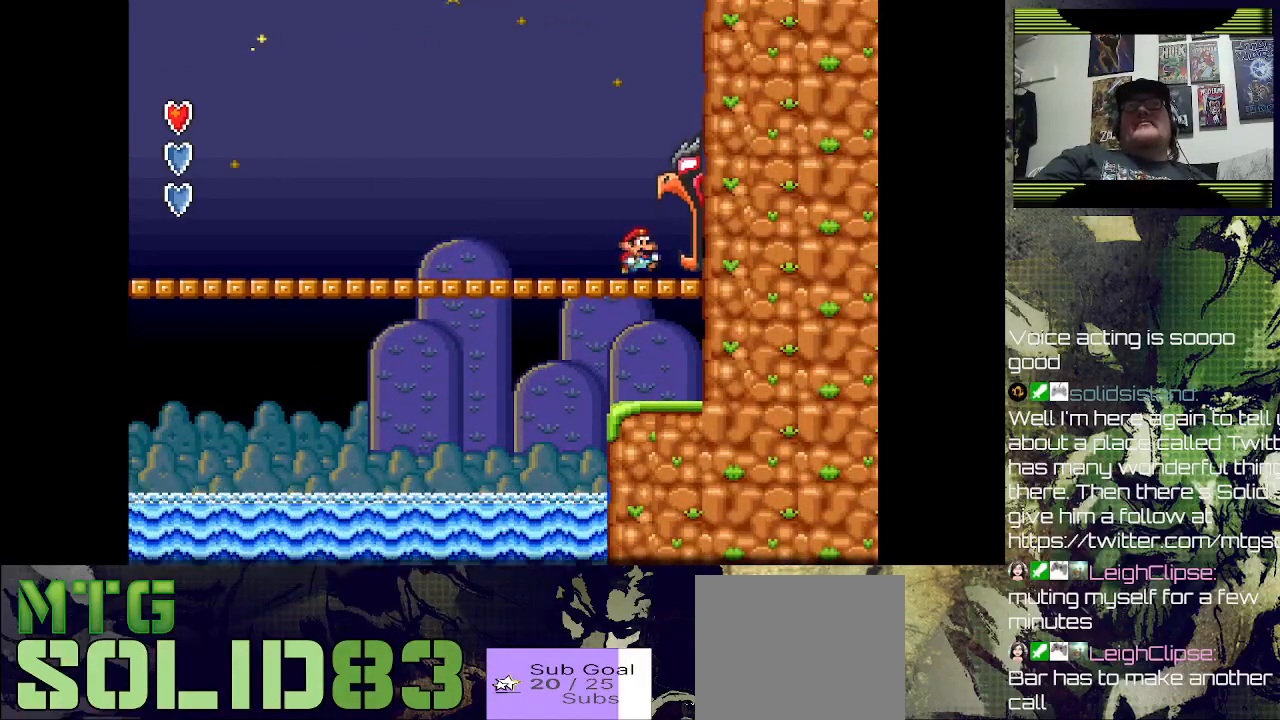
{"buttons": [], "left_stick": "center", "right_stick": "center", "events": [[400, "DPAD_RIGHT", "up"]]}
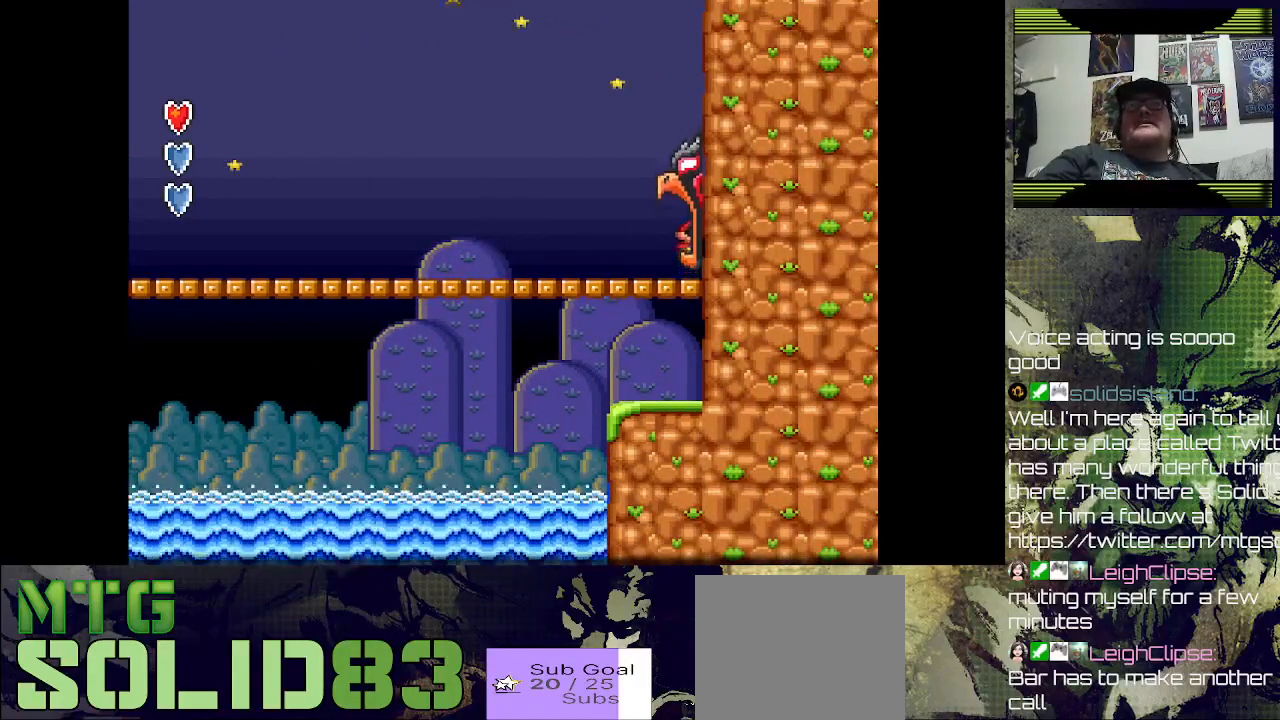
{"buttons": [], "left_stick": "center", "right_stick": "center", "events": []}
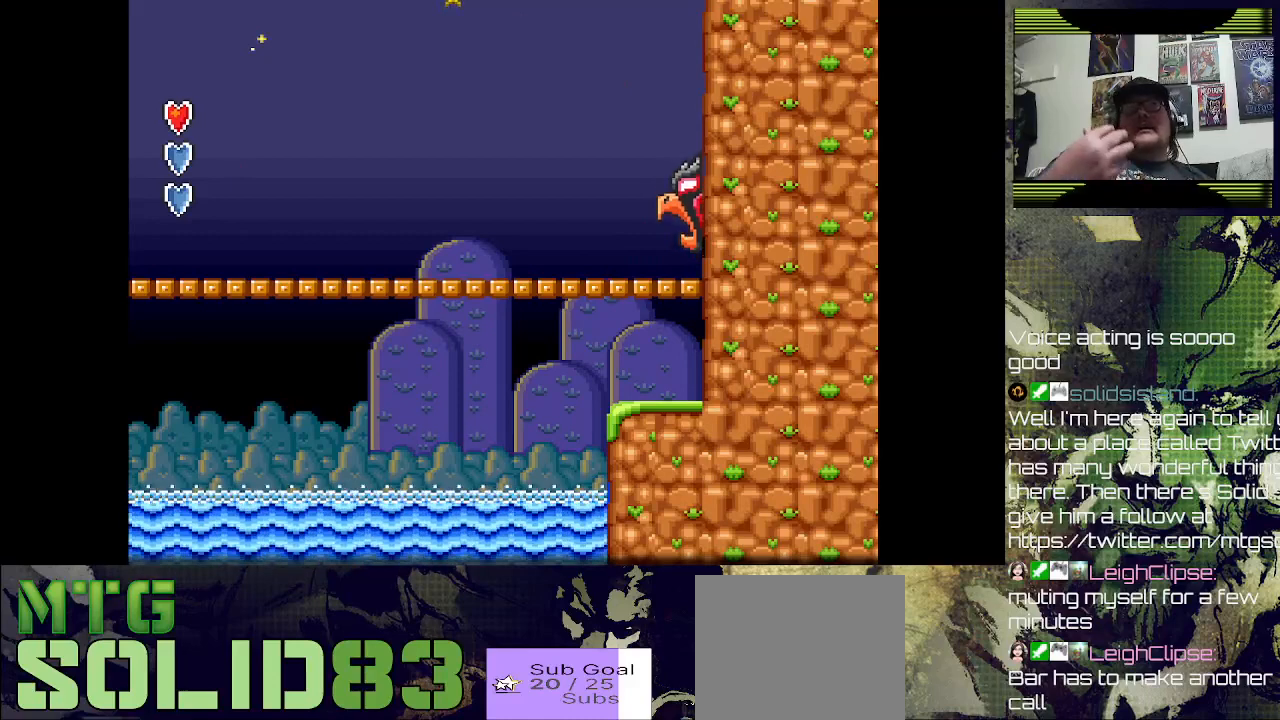
{"buttons": [], "left_stick": "center", "right_stick": "center", "events": []}
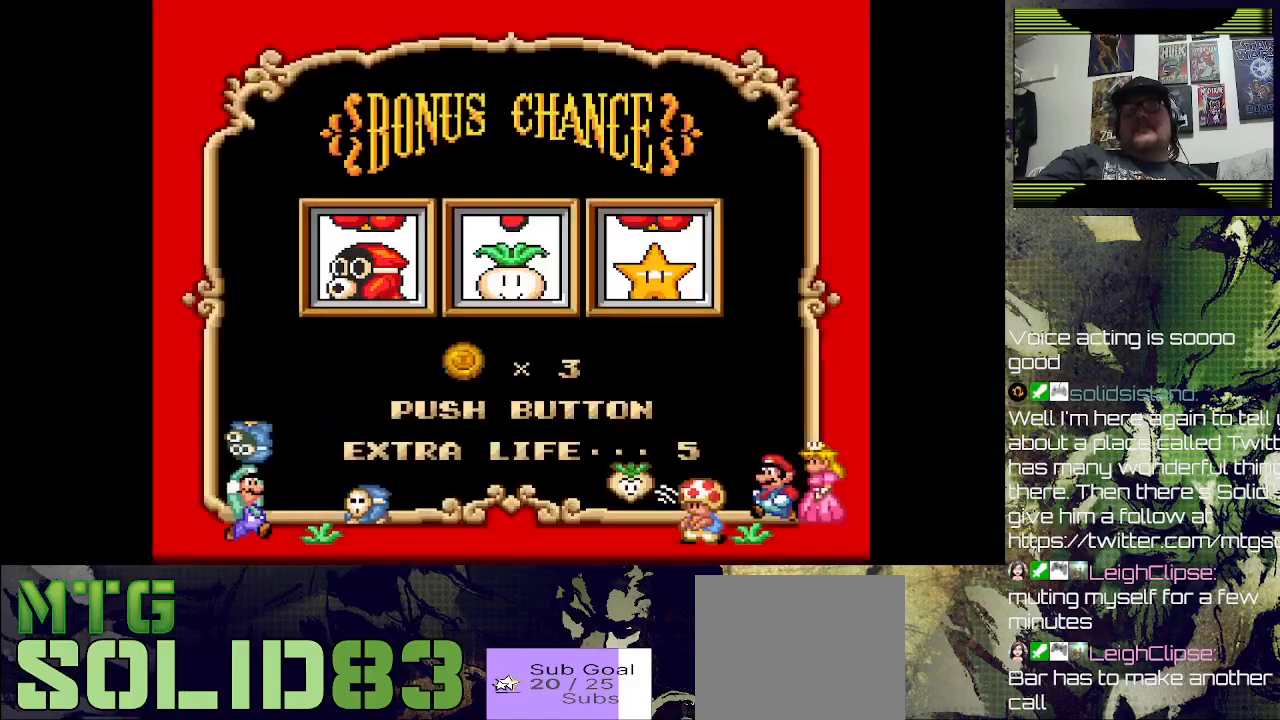
{"buttons": [], "left_stick": "center", "right_stick": "center", "events": []}
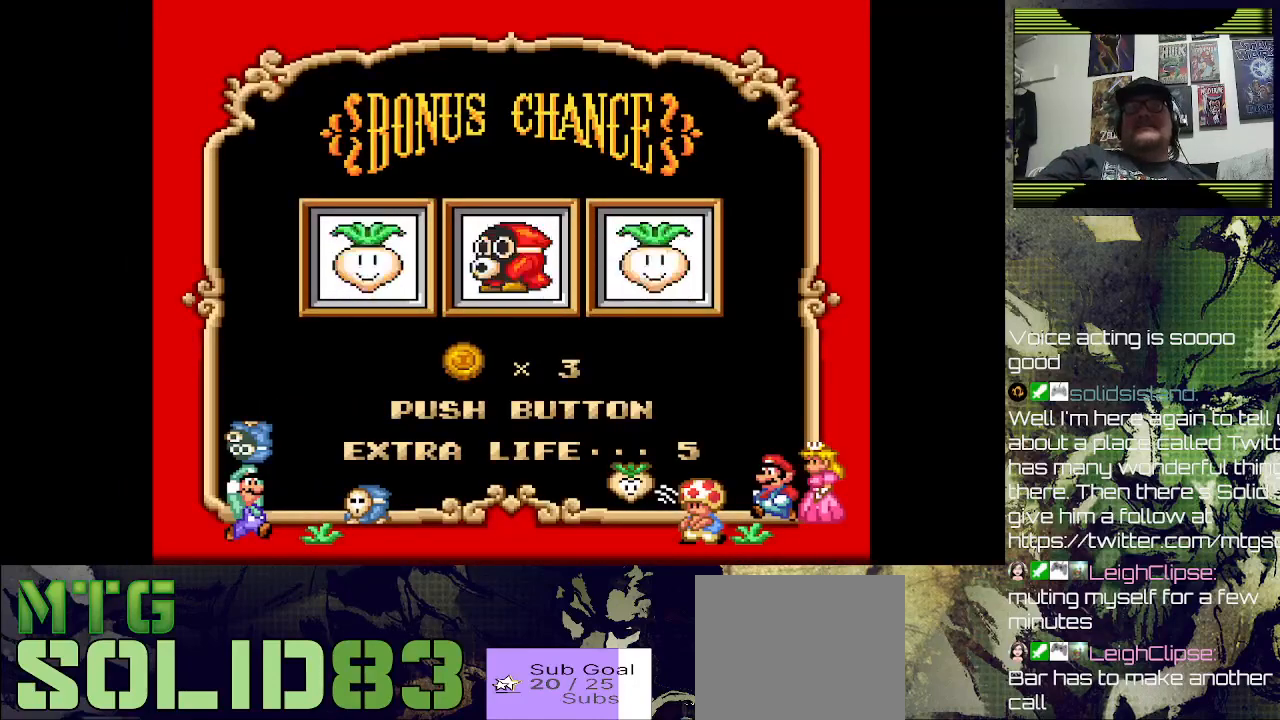
{"buttons": ["CROSS"], "left_stick": "center", "right_stick": "center", "events": [[33, "CROSS", "down"], [233, "CROSS", "up"], [500, "CROSS", "down"]]}
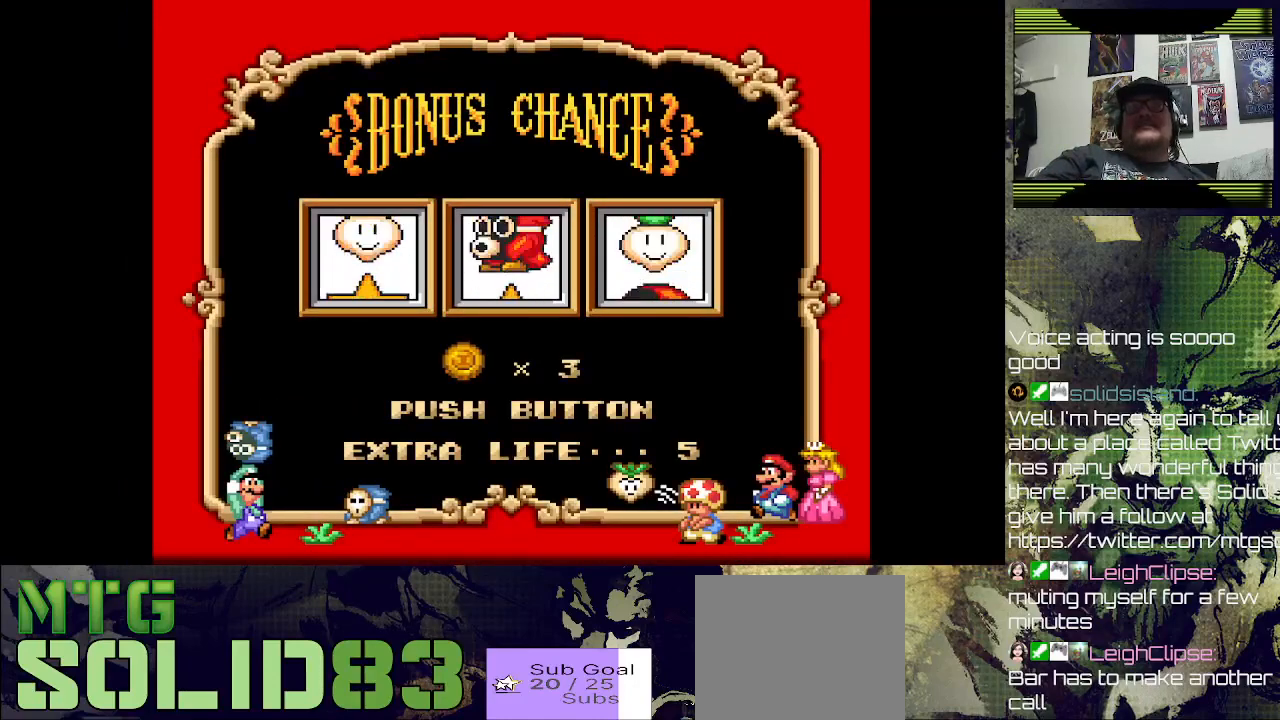
{"buttons": [], "left_stick": "center", "right_stick": "center", "events": [[133, "CROSS", "up"]]}
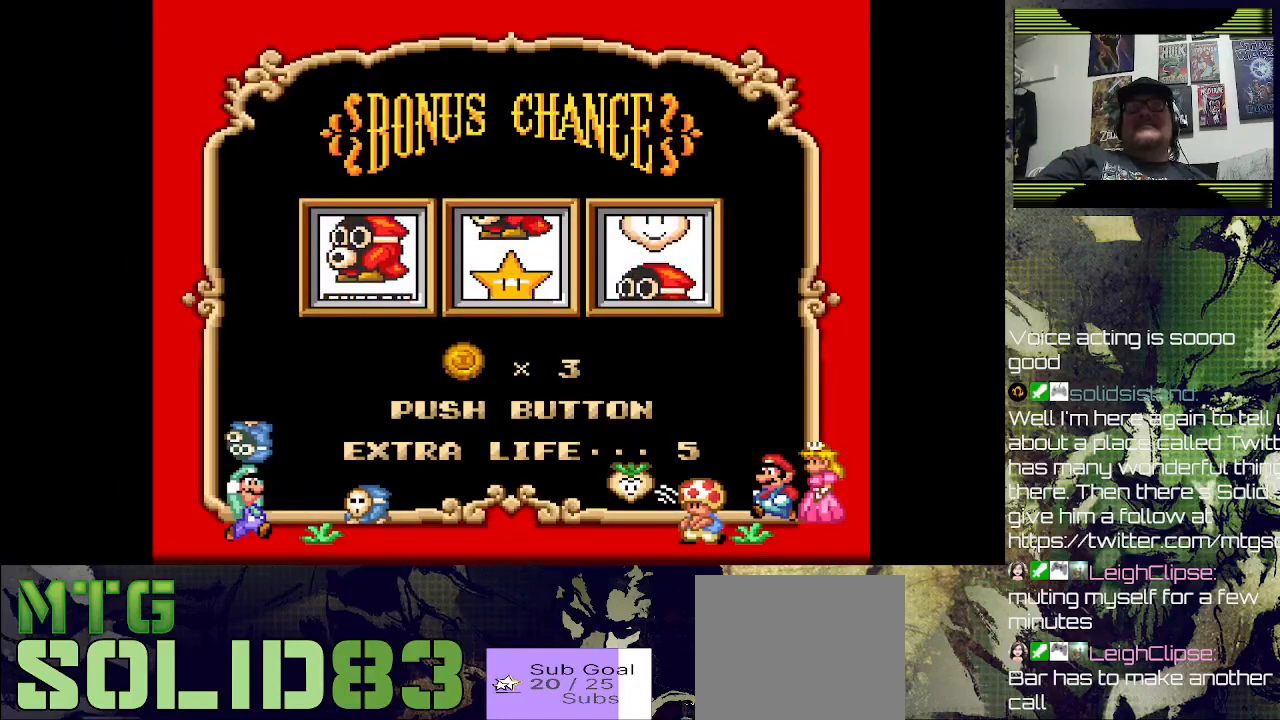
{"buttons": [], "left_stick": "center", "right_stick": "center", "events": [[33, "CROSS", "down"], [233, "CROSS", "up"]]}
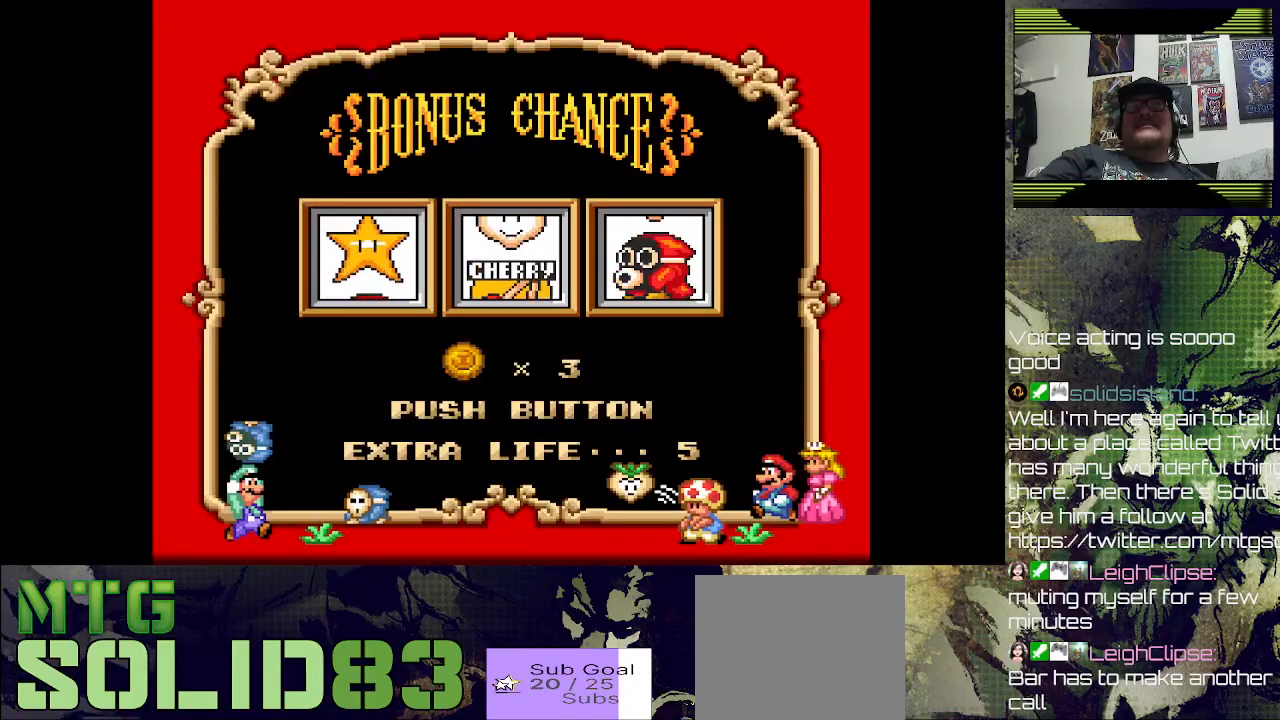
{"buttons": [], "left_stick": "center", "right_stick": "center", "events": []}
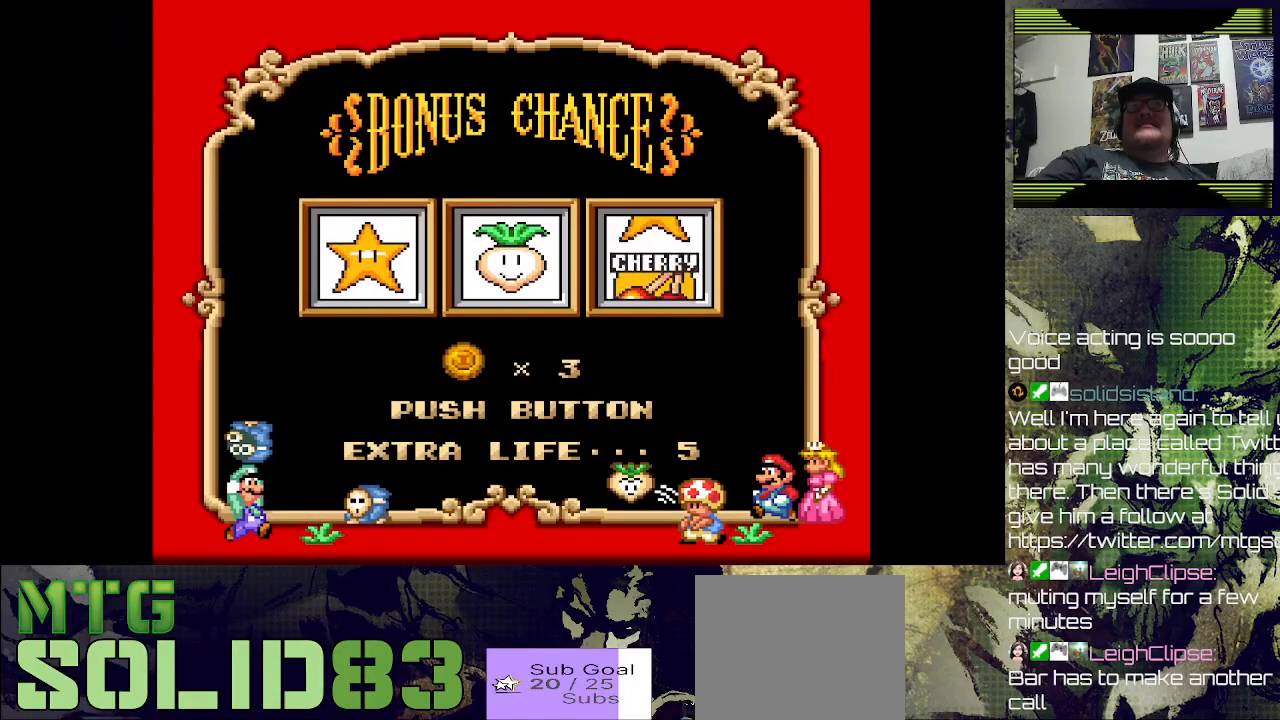
{"buttons": [], "left_stick": "center", "right_stick": "center", "events": [[200, "CROSS", "down"], [467, "CROSS", "up"]]}
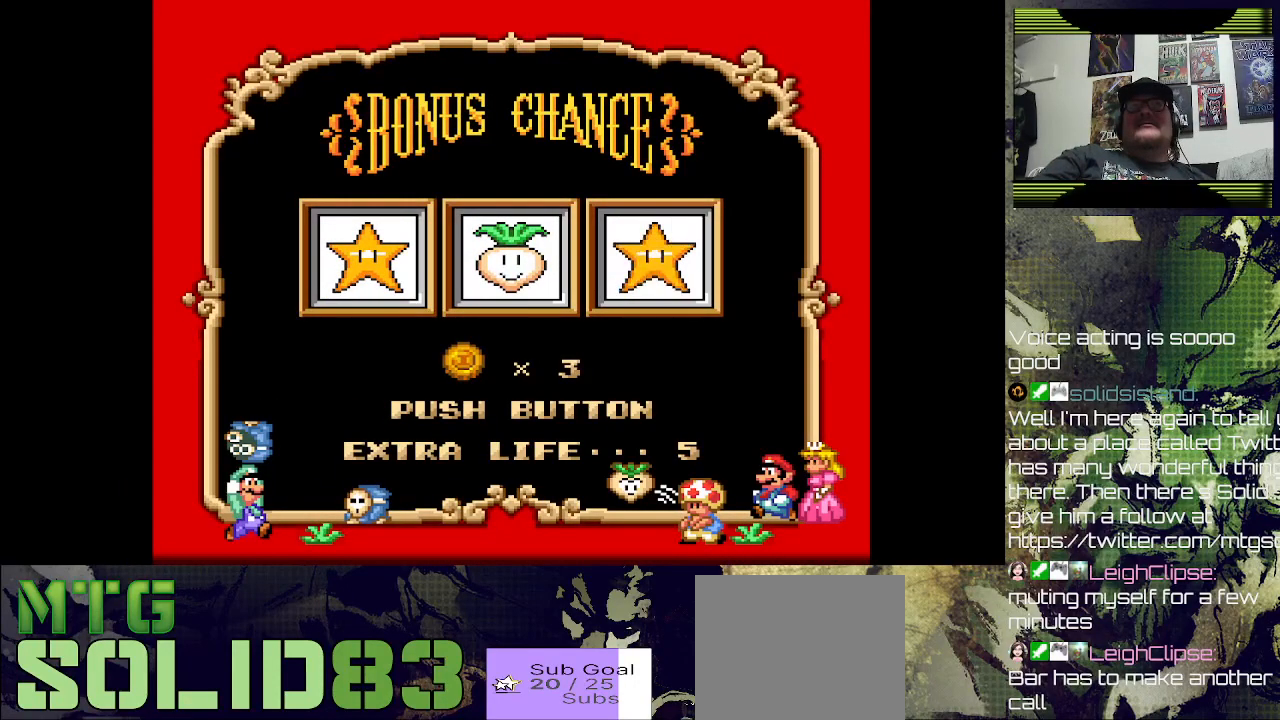
{"buttons": [], "left_stick": "center", "right_stick": "center", "events": []}
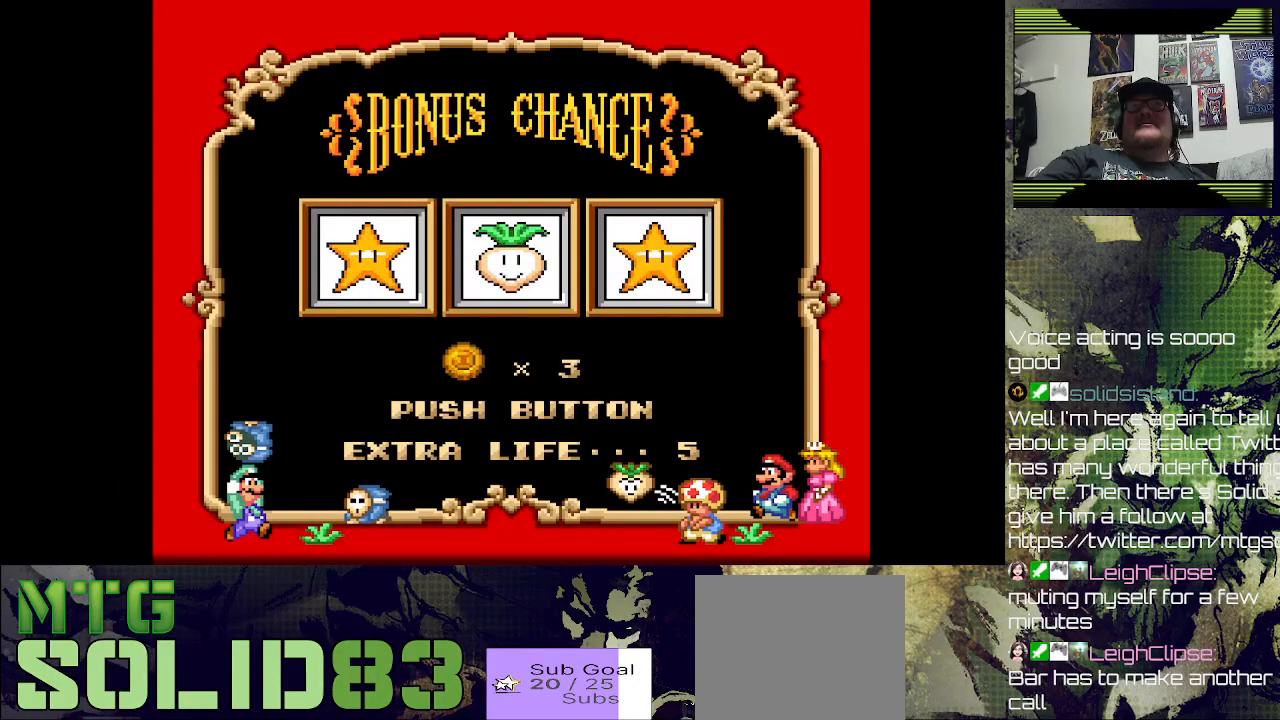
{"buttons": [], "left_stick": "center", "right_stick": "center", "events": []}
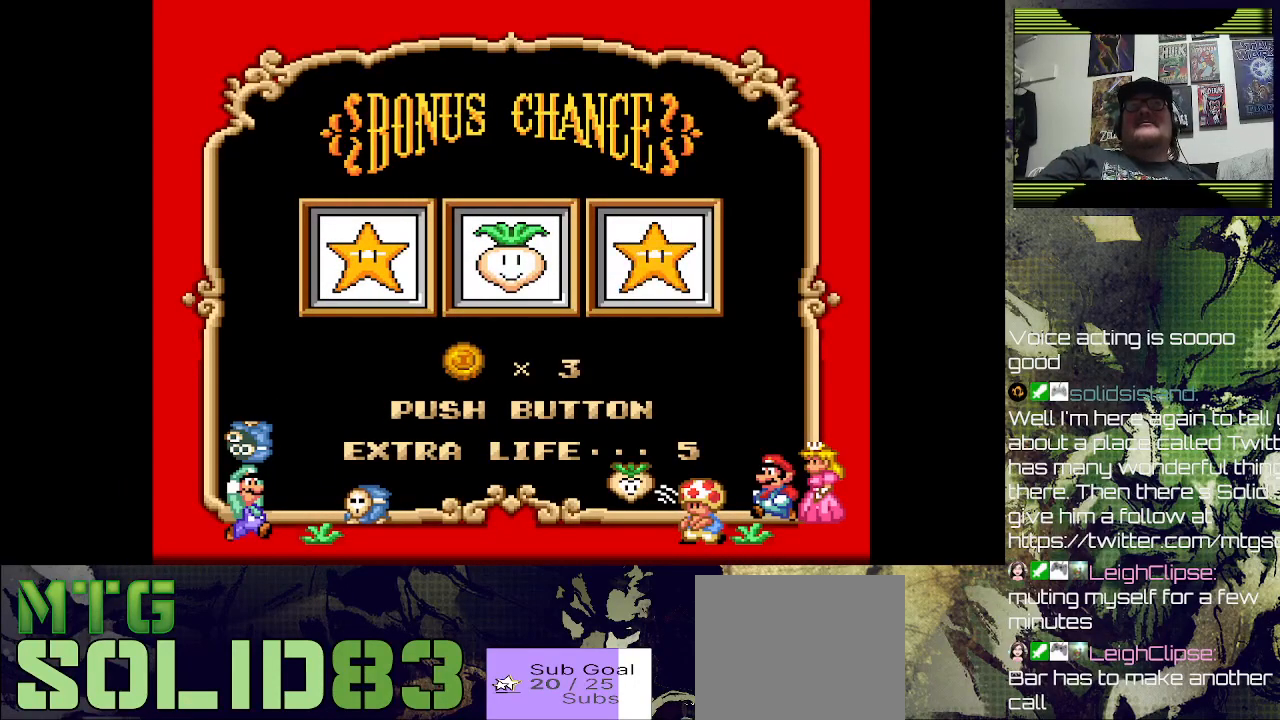
{"buttons": [], "left_stick": "center", "right_stick": "center", "events": []}
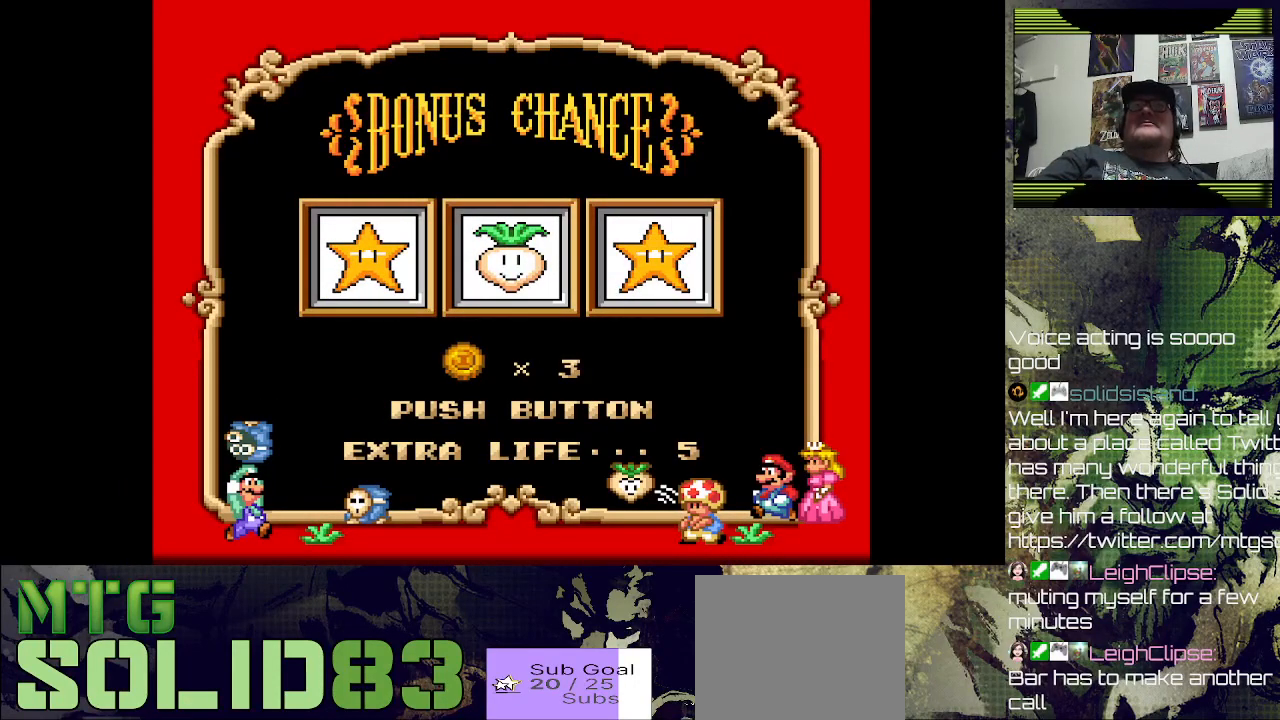
{"buttons": [], "left_stick": "center", "right_stick": "center", "events": []}
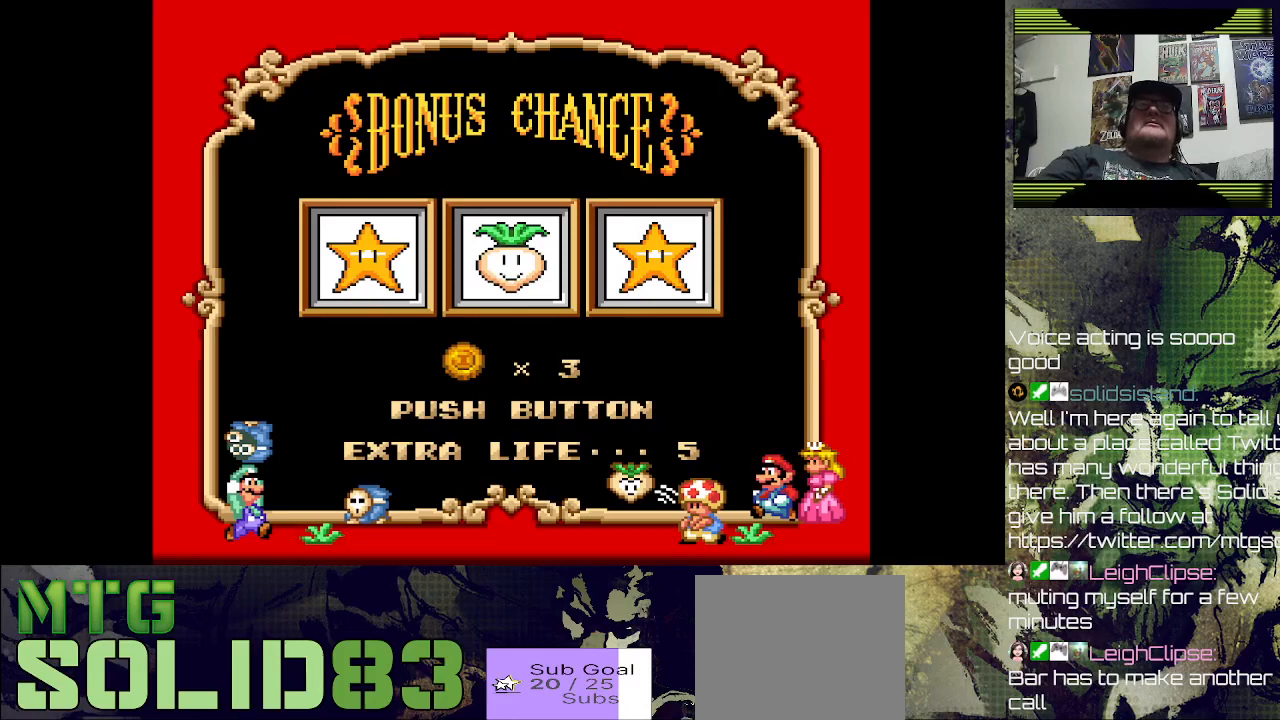
{"buttons": [], "left_stick": "center", "right_stick": "center", "events": []}
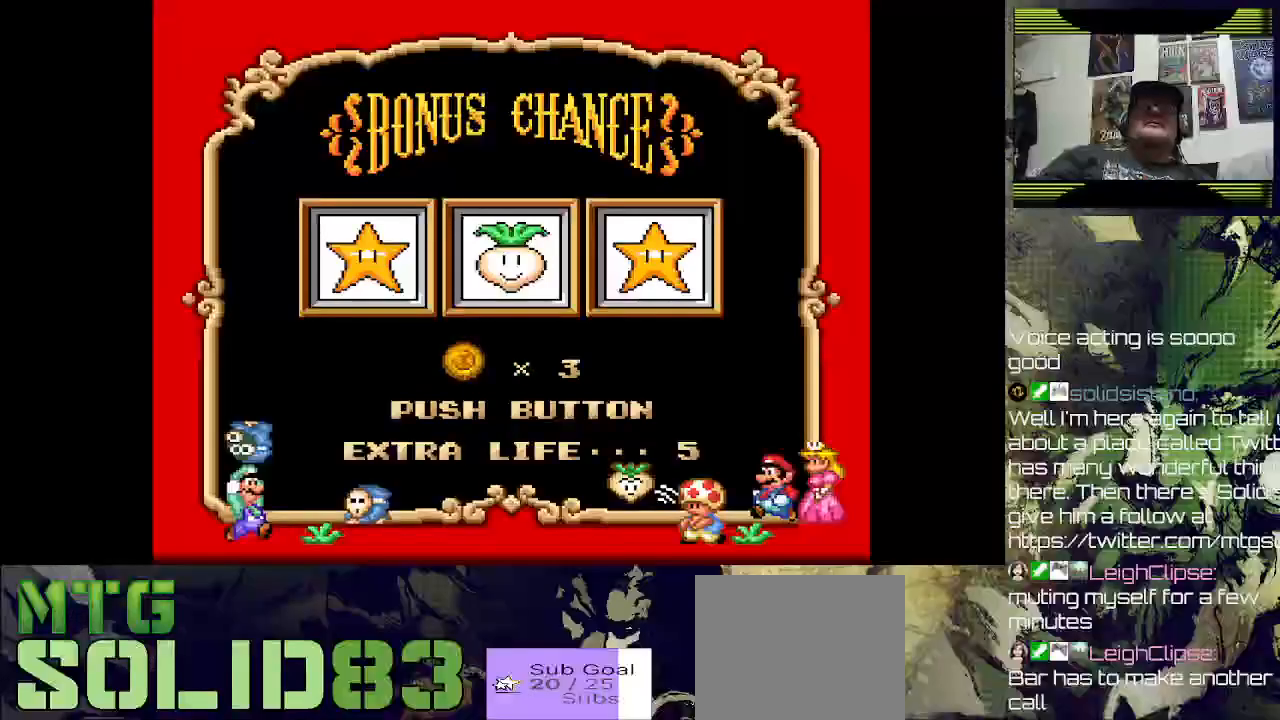
{"buttons": [], "left_stick": "center", "right_stick": "center", "events": []}
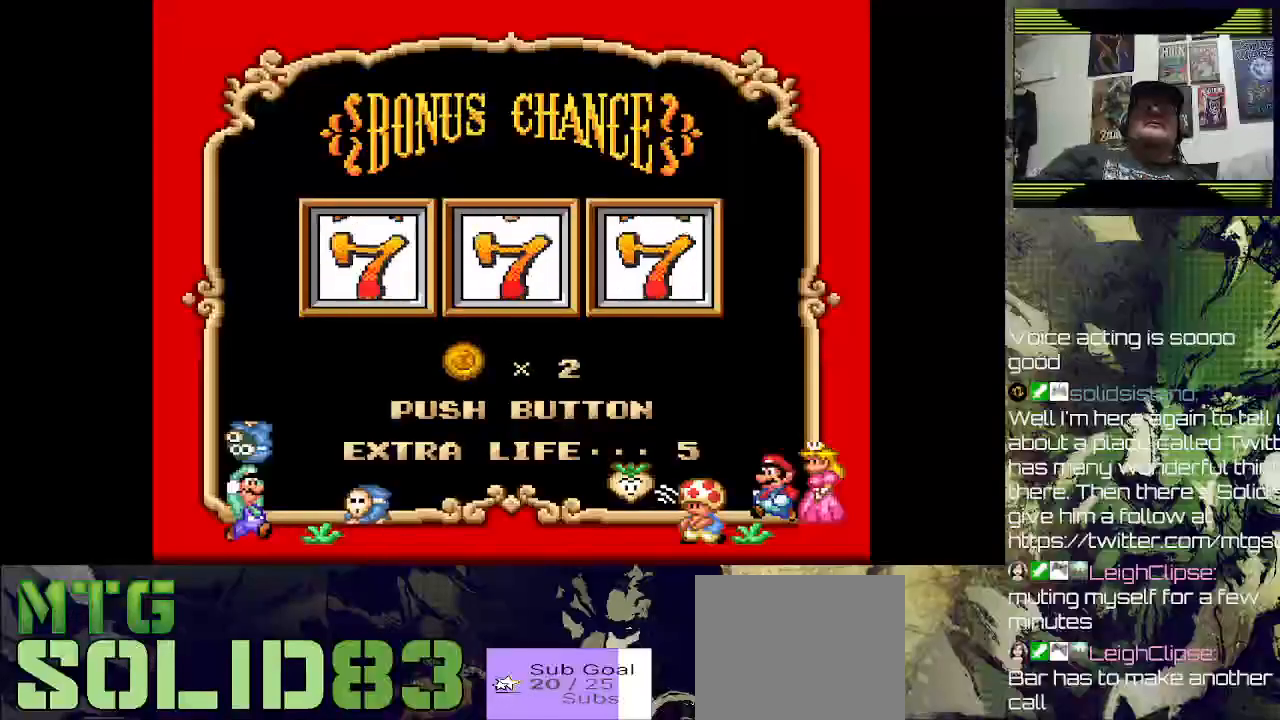
{"buttons": [], "left_stick": "center", "right_stick": "center", "events": []}
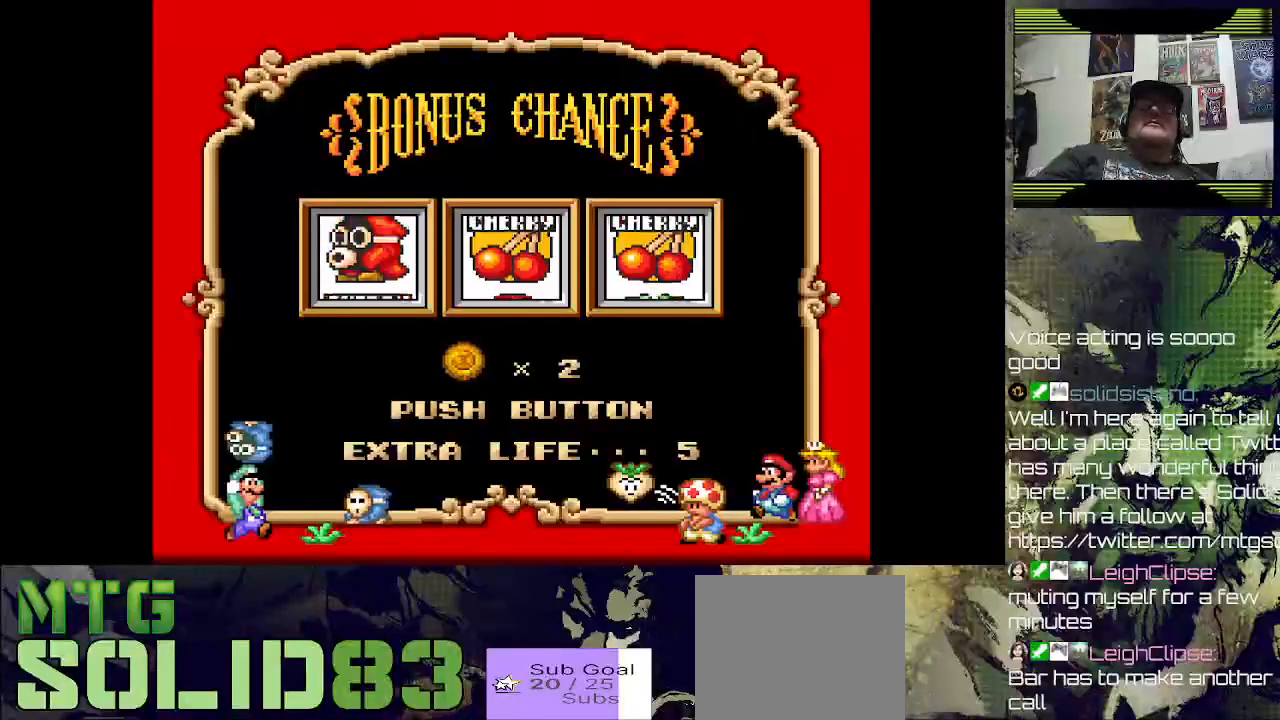
{"buttons": ["CROSS"], "left_stick": "center", "right_stick": "center", "events": [[367, "CROSS", "down"]]}
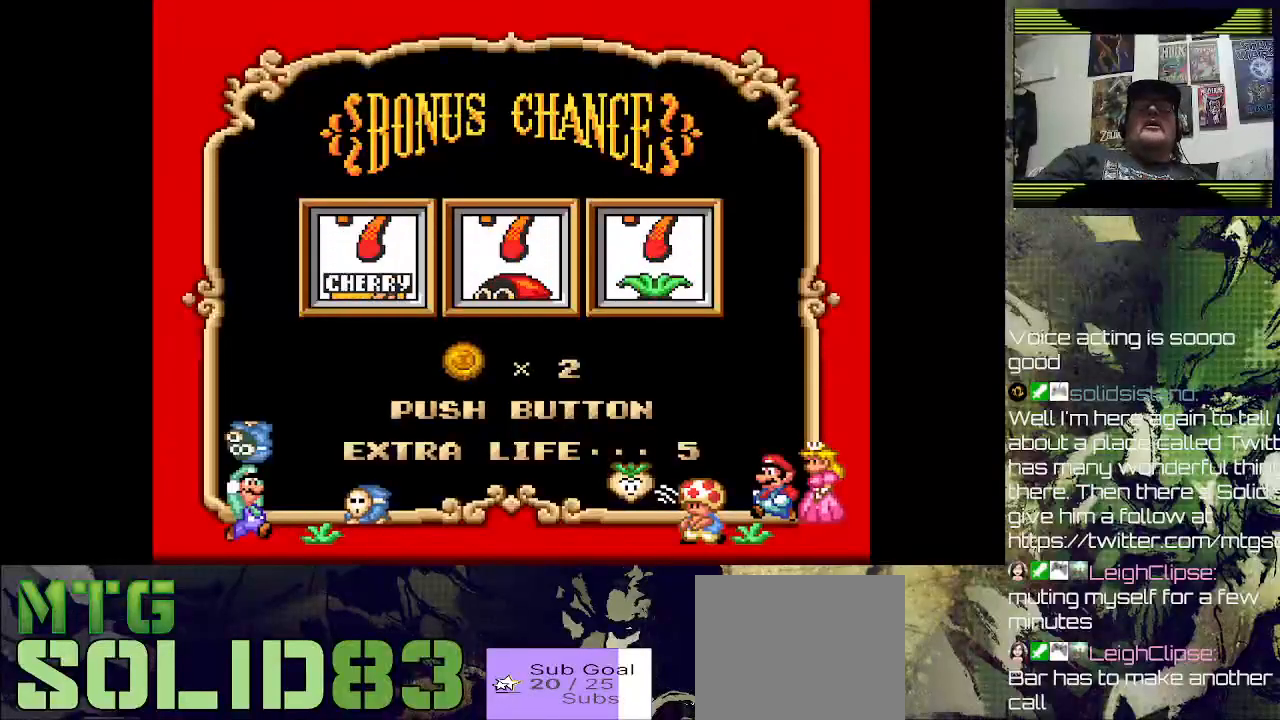
{"buttons": ["CROSS"], "left_stick": "center", "right_stick": "center", "events": [[67, "CROSS", "up"], [367, "CROSS", "down"]]}
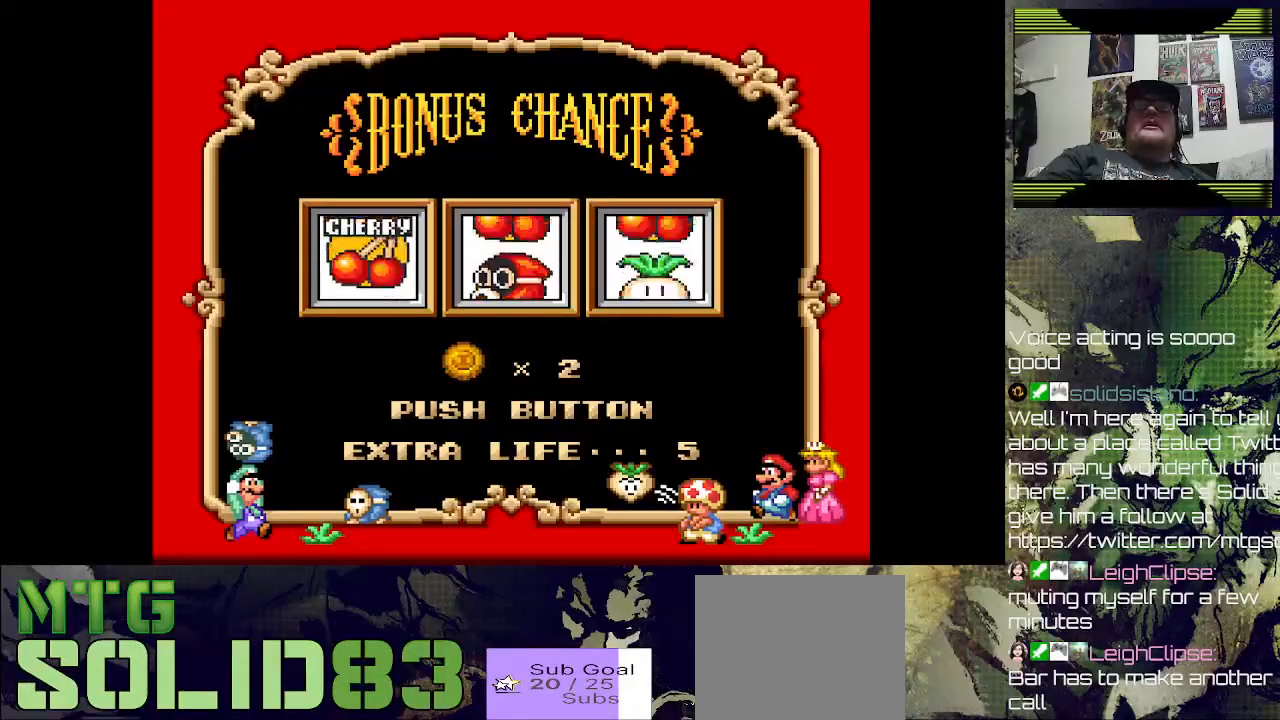
{"buttons": [], "left_stick": "center", "right_stick": "center", "events": [[33, "CROSS", "up"]]}
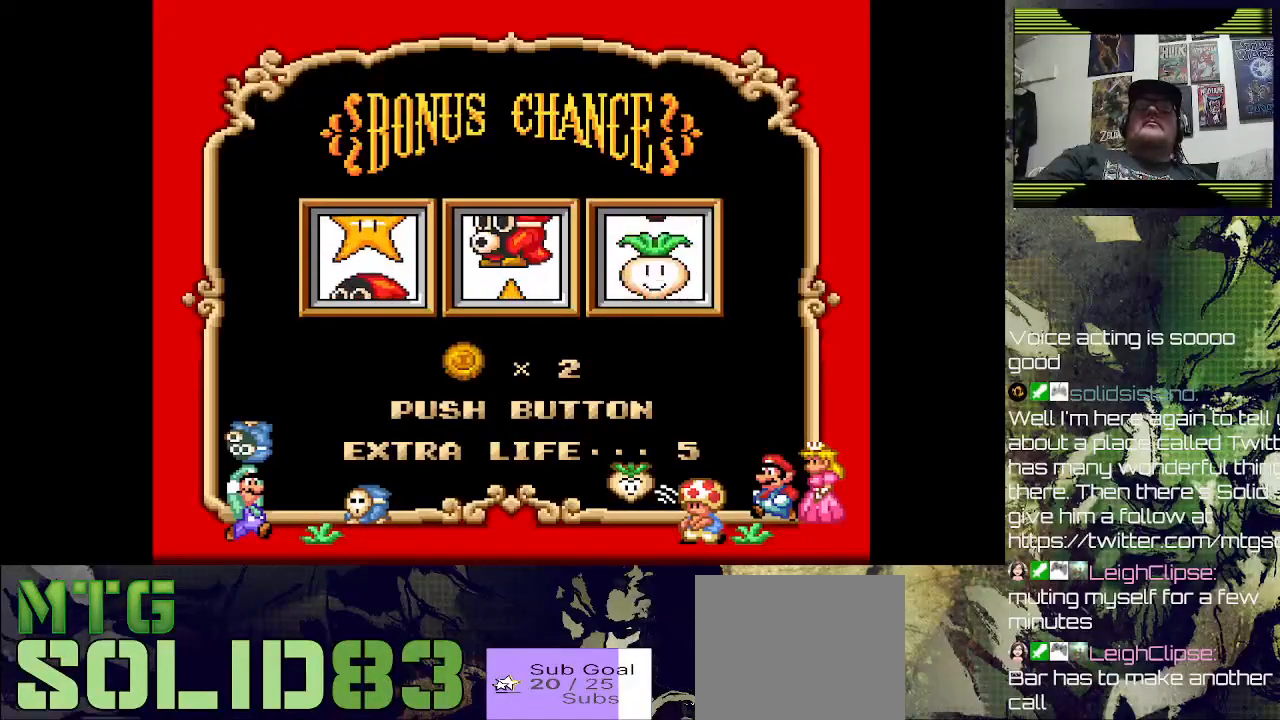
{"buttons": [], "left_stick": "center", "right_stick": "center", "events": []}
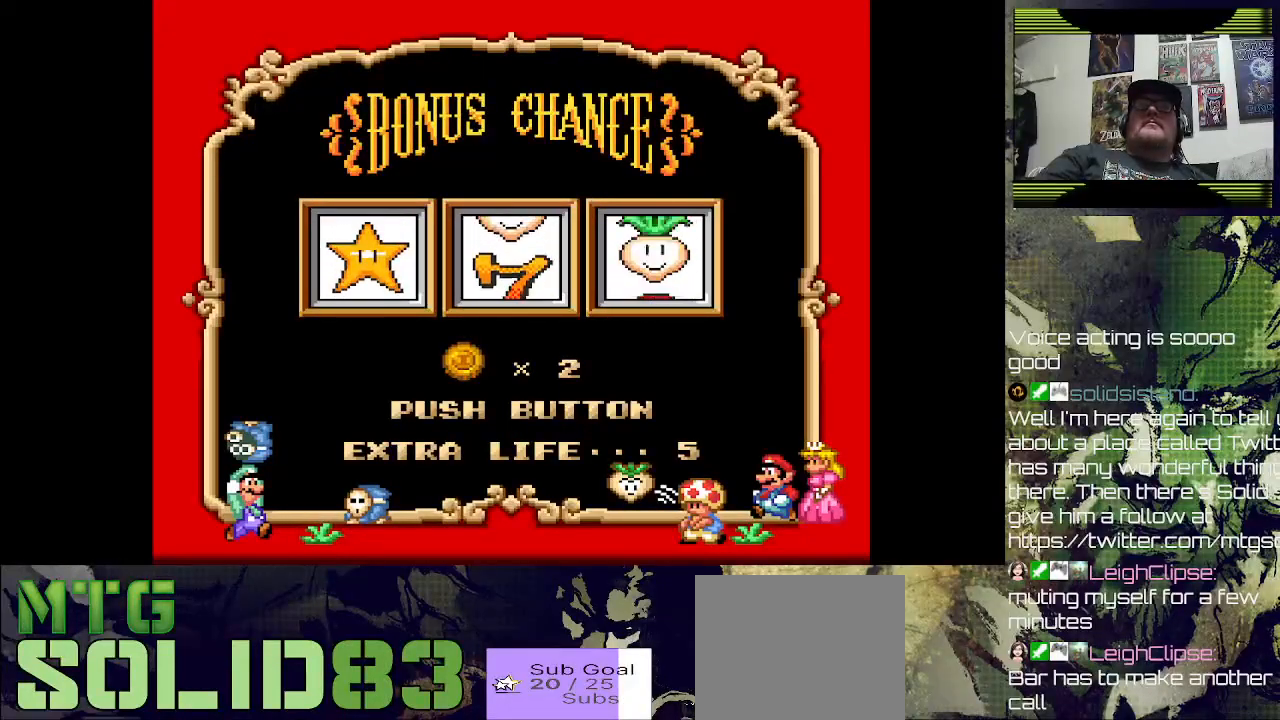
{"buttons": [], "left_stick": "center", "right_stick": "center", "events": []}
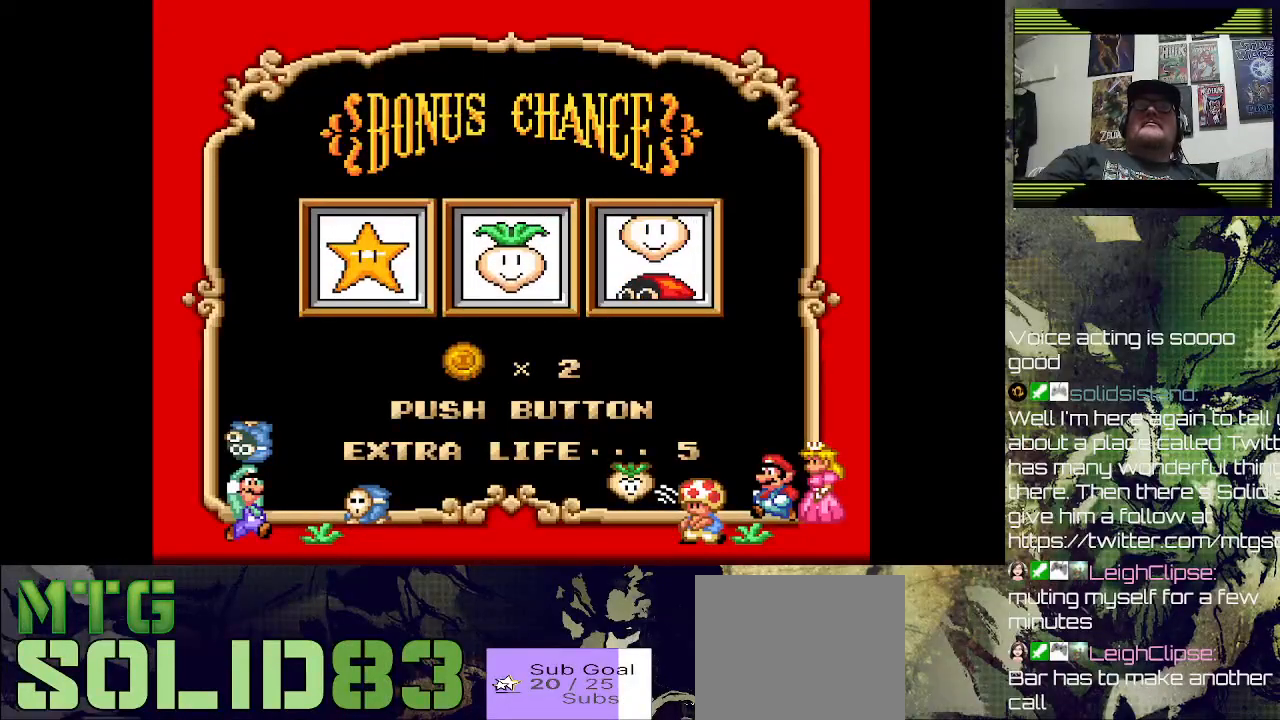
{"buttons": [], "left_stick": "center", "right_stick": "center", "events": [[300, "CROSS", "down"], [500, "CROSS", "up"]]}